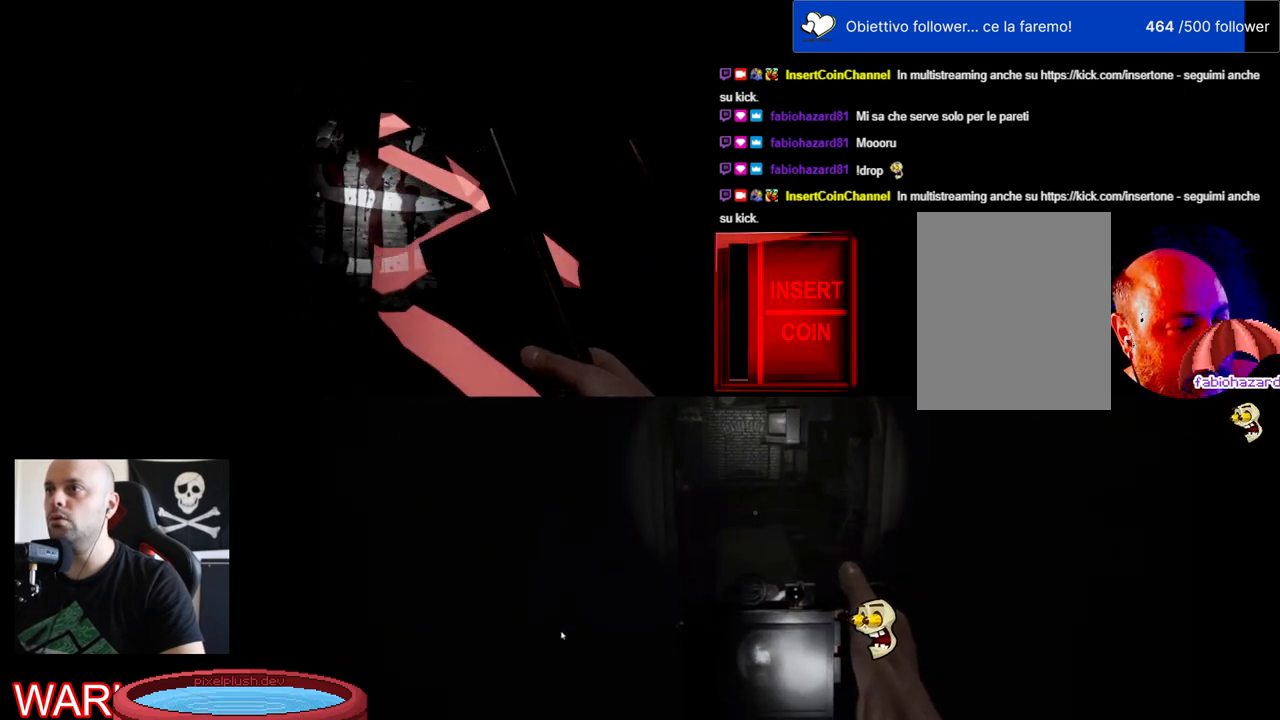
Gameplay with keyboard and mouse; each line is a JSON object with the keys and mouse buttons held at the frame after it. "events" lists presses ("down") and releases ("up") of "a", "c", "ctrl", "d", "e", "f", "q", "r", "s", "shift", "space", "tab", "w", "x", "z", "mouse_left", "mouse_wheel" and "mouse_right" between this image and that frame as [ms after this image, input, new state], when the widget could be followed in between. "mouse_left", "mouse_wheel", "mouse_right" = the "left", "wheel", "right" buttons of the "mouse" list. No other keys are recorded. "wheel" means that the mouse wheel is clicked or scrolled. Mouse movement is not recorded.
{"keys": [], "mouse": [], "events": [[184, "mouse_left", "down"], [450, "mouse_left", "up"]]}
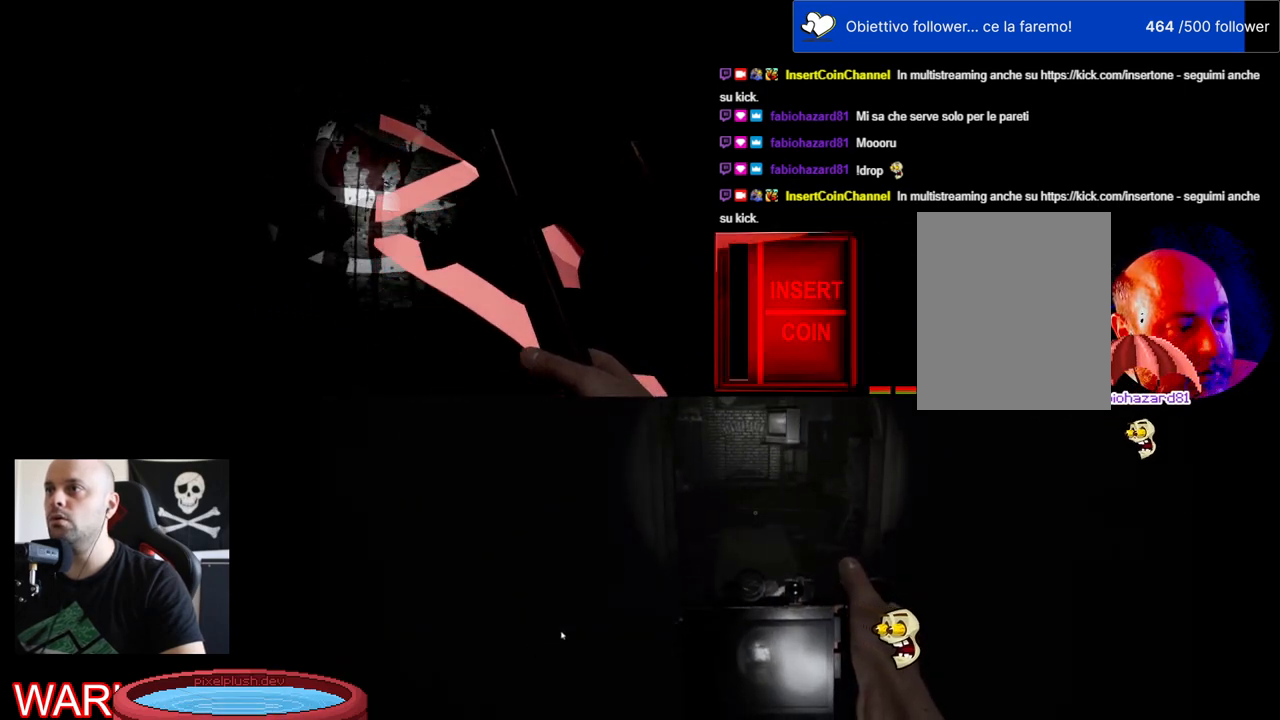
{"keys": [], "mouse": [], "events": []}
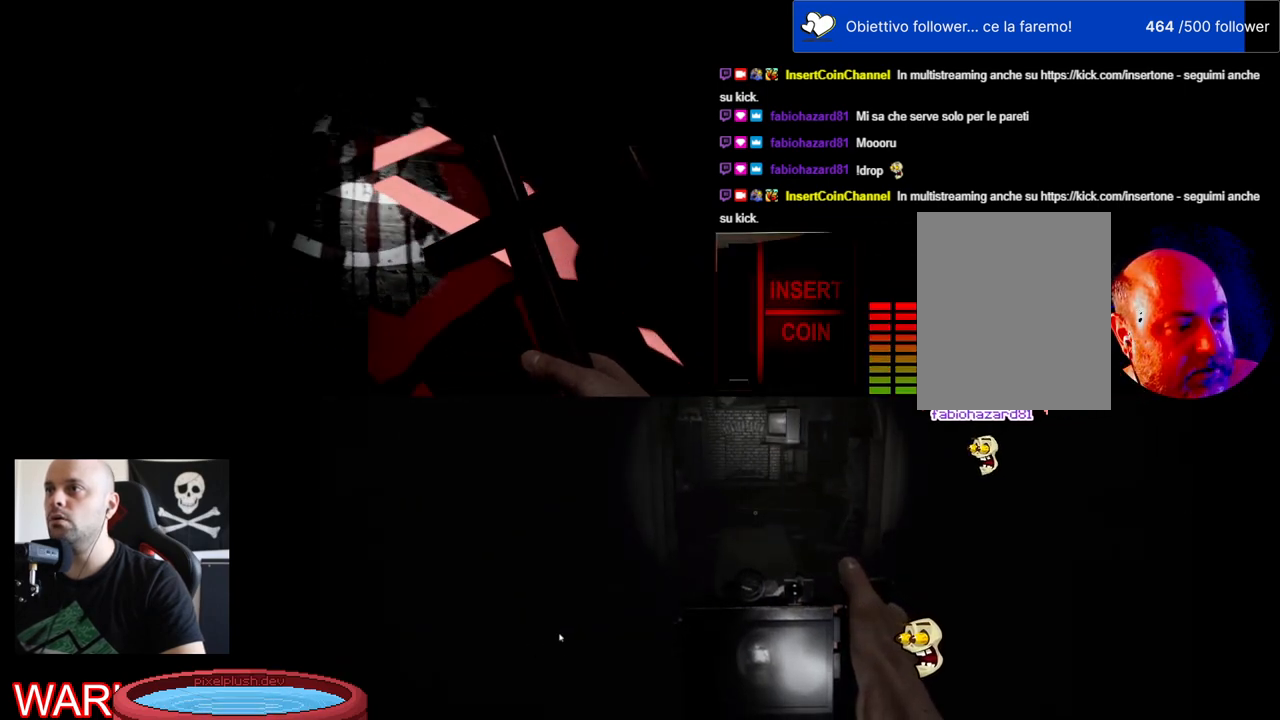
{"keys": ["e"], "mouse": [], "events": [[334, "e", "down"]]}
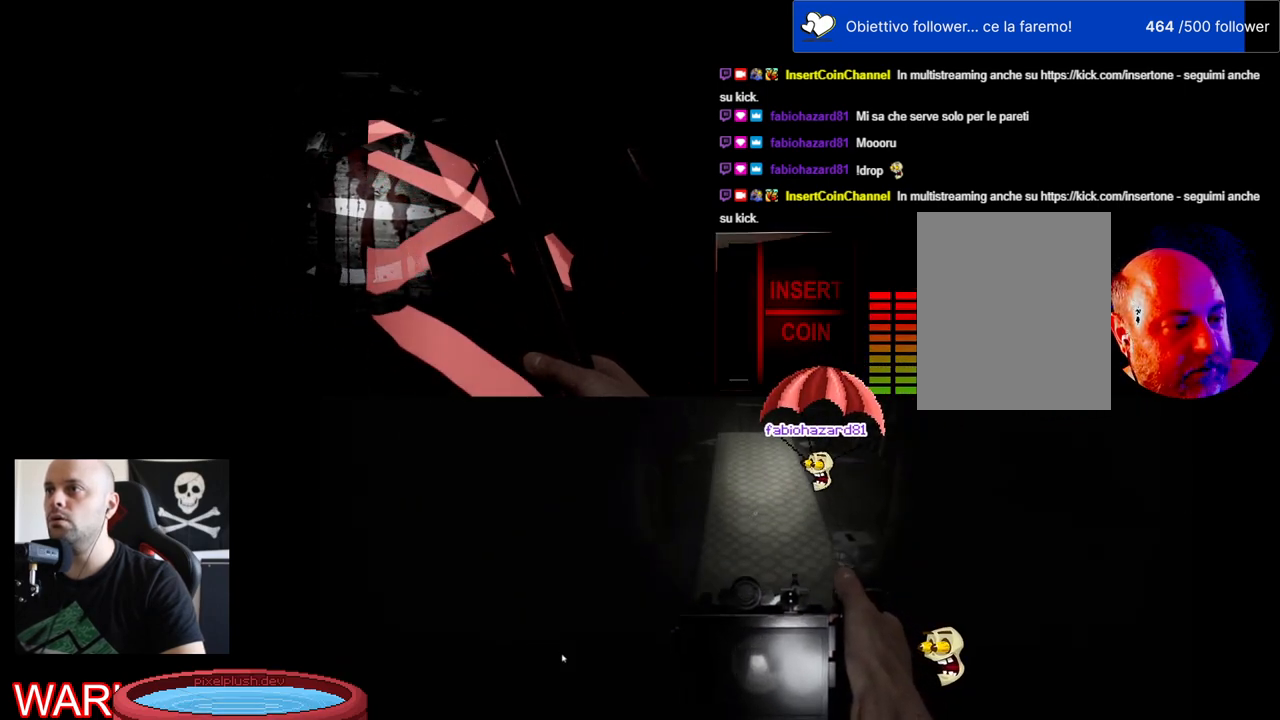
{"keys": [], "mouse": [], "events": [[350, "e", "up"]]}
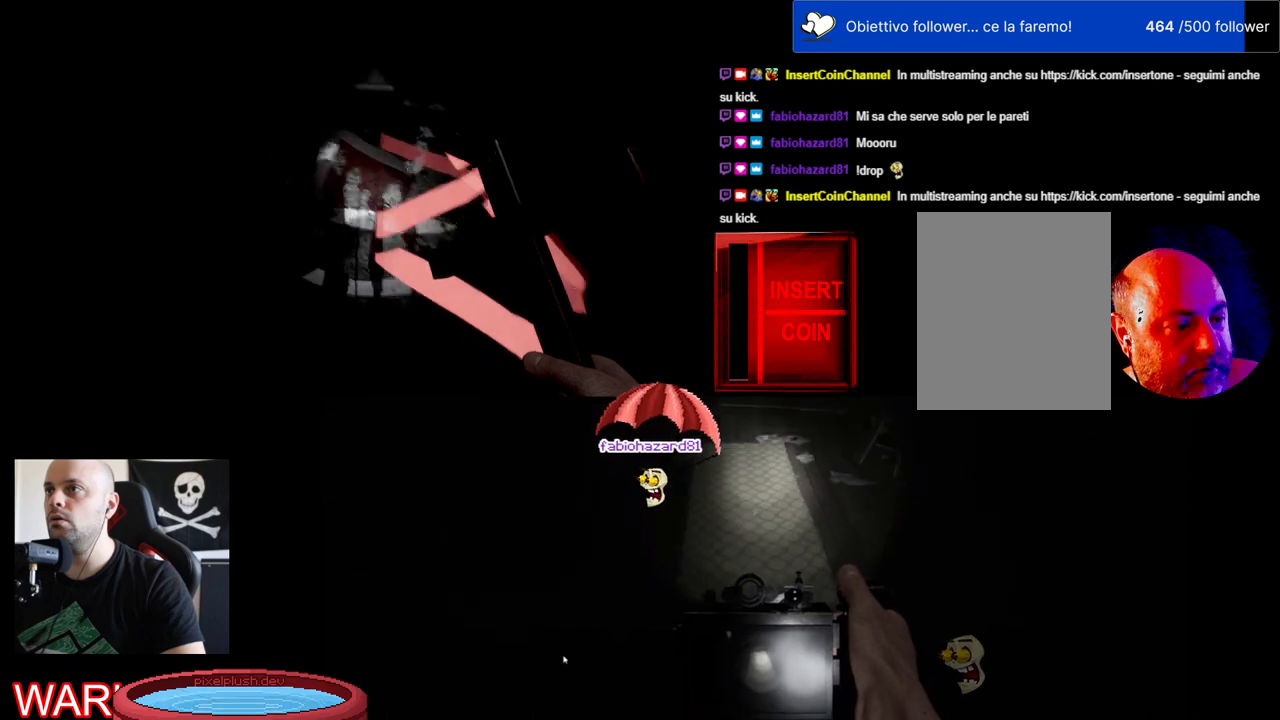
{"keys": ["e"], "mouse": [], "events": [[317, "e", "down"]]}
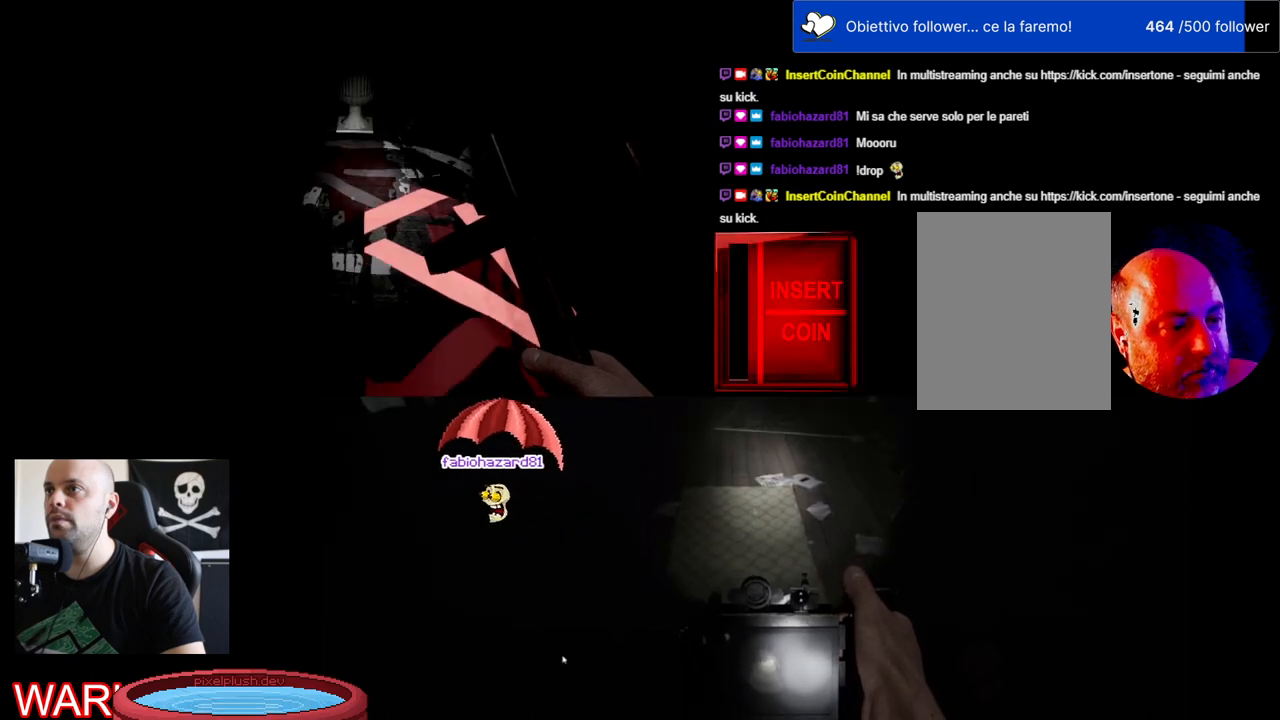
{"keys": ["a"], "mouse": [], "events": [[34, "e", "up"], [167, "a", "down"]]}
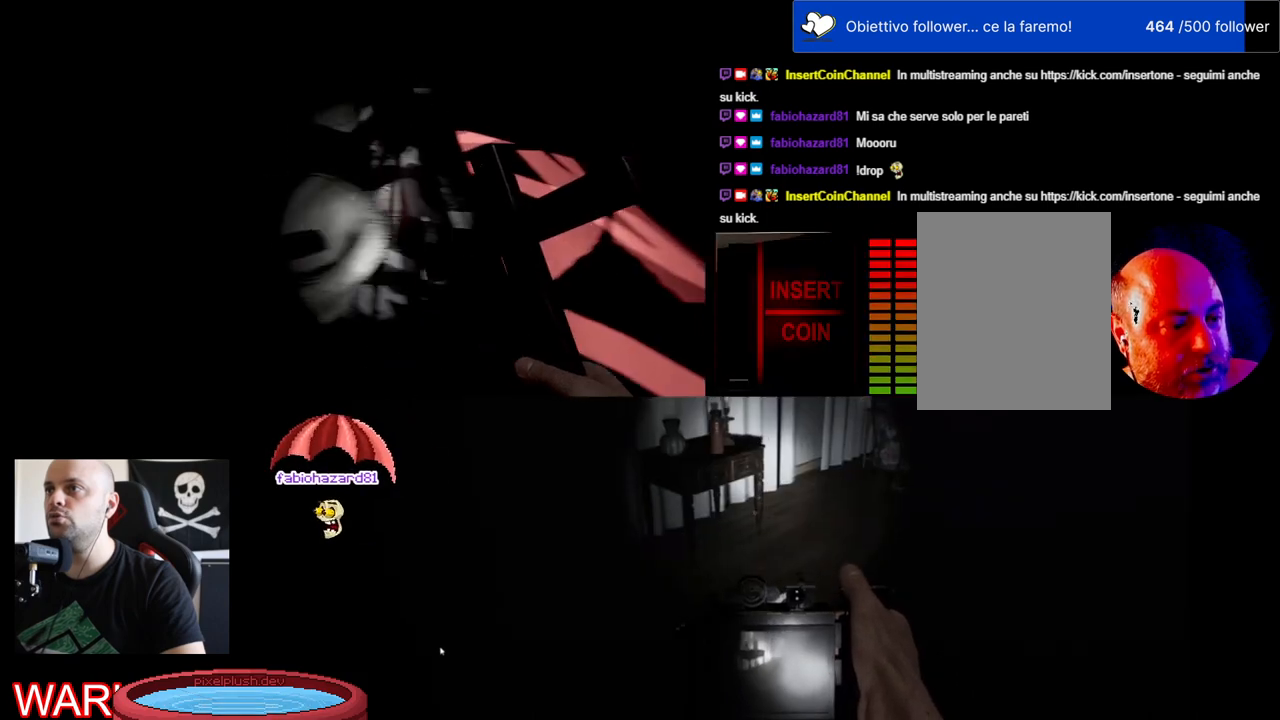
{"keys": ["a", "w"], "mouse": [], "events": [[250, "w", "down"]]}
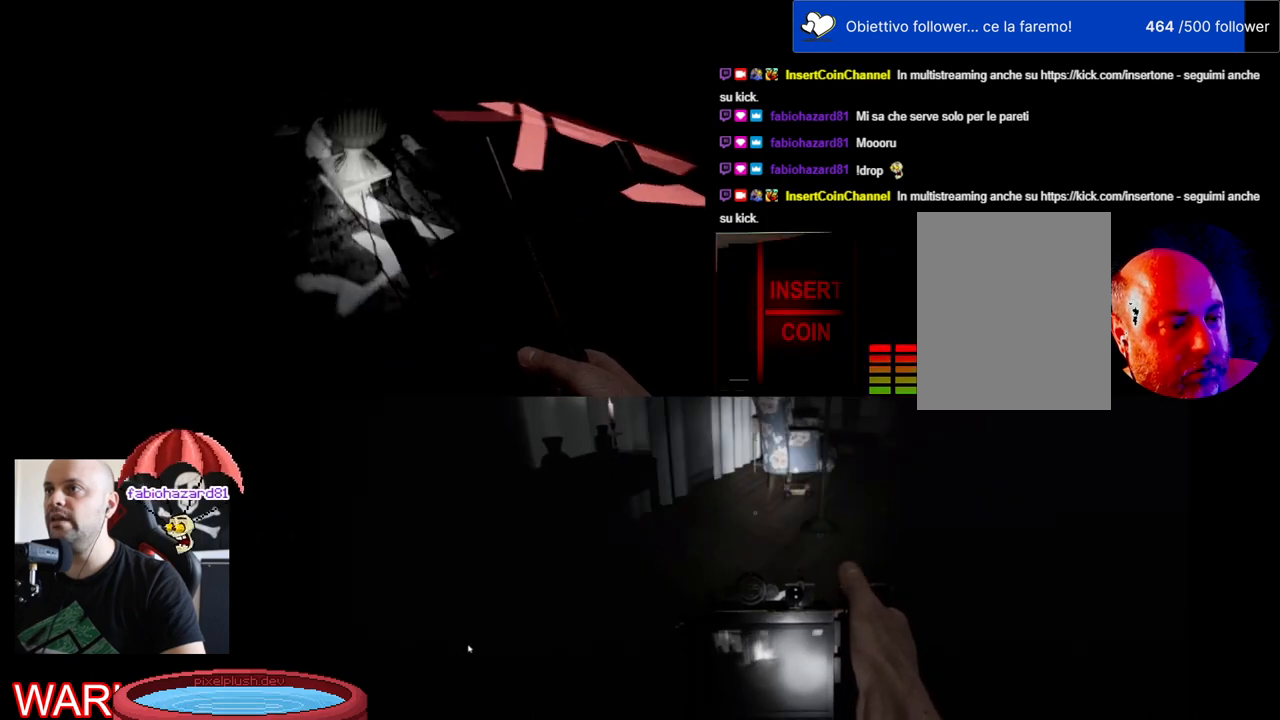
{"keys": ["a", "w"], "mouse": [], "events": []}
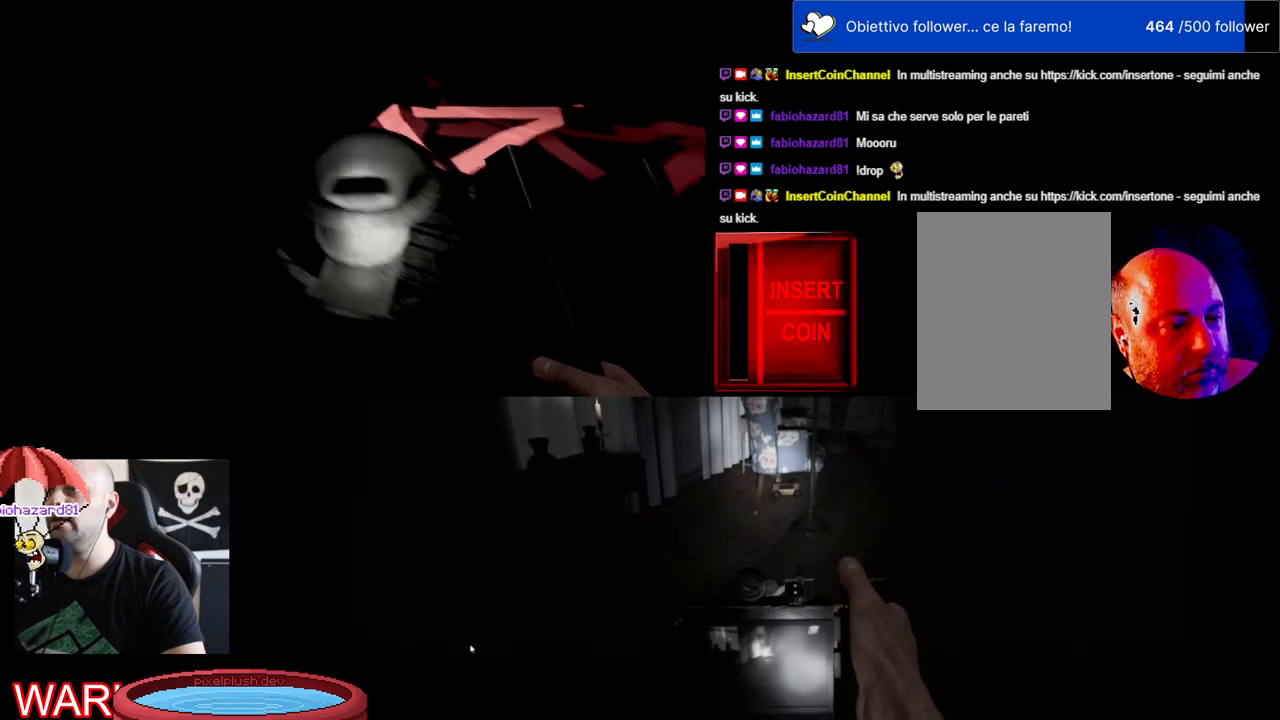
{"keys": ["a", "w"], "mouse": [], "events": []}
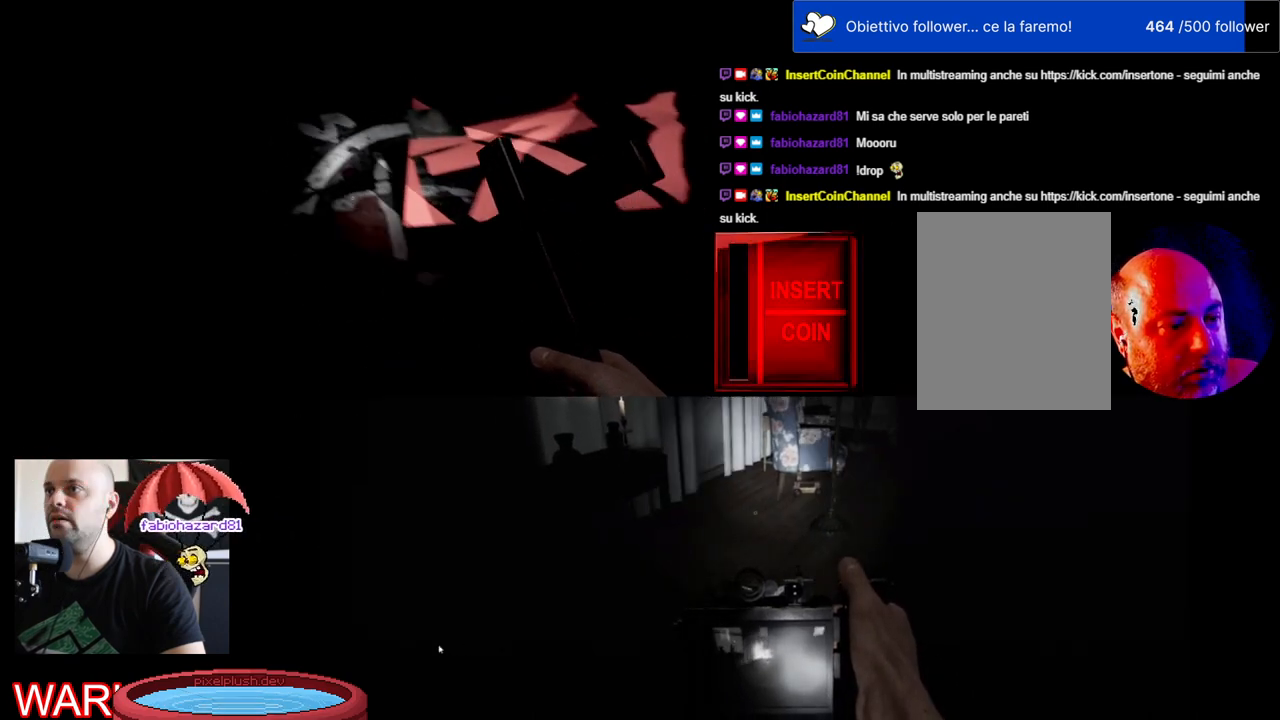
{"keys": ["w"], "mouse": [], "events": [[17, "a", "up"]]}
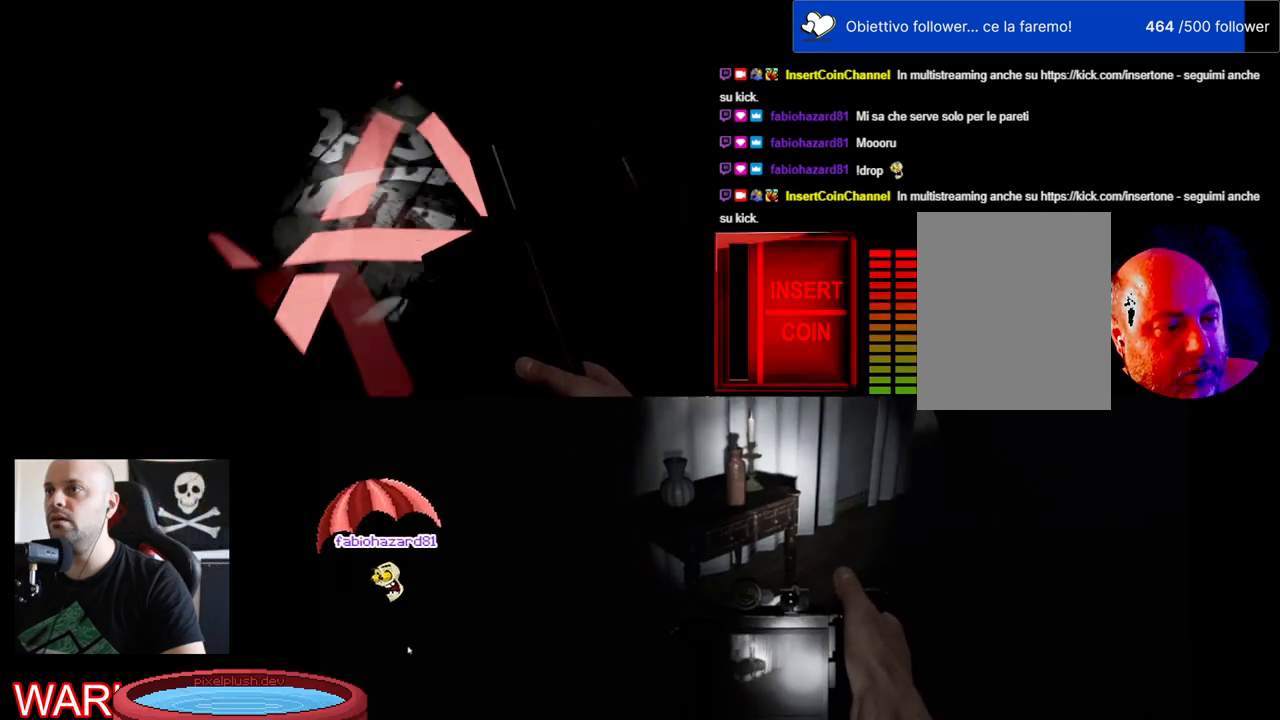
{"keys": ["e"], "mouse": [], "events": [[34, "w", "up"], [150, "w", "down"], [434, "w", "up"], [467, "e", "down"]]}
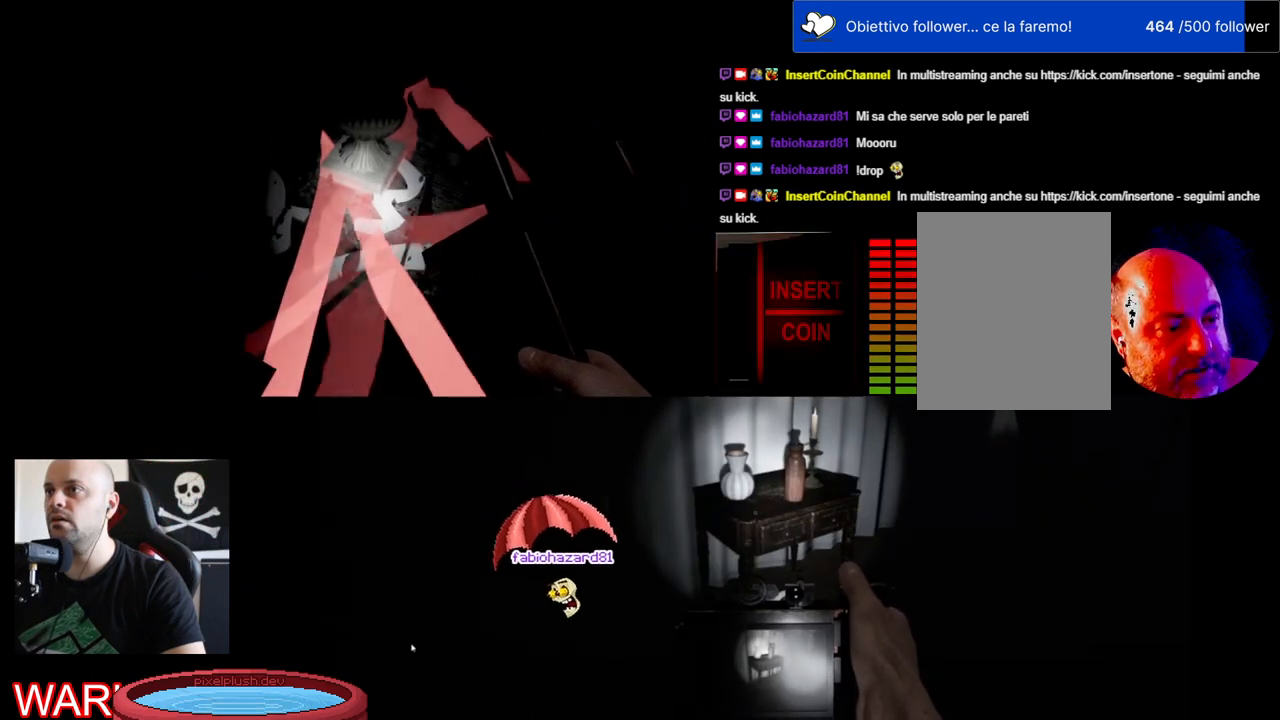
{"keys": ["e"], "mouse": [], "events": []}
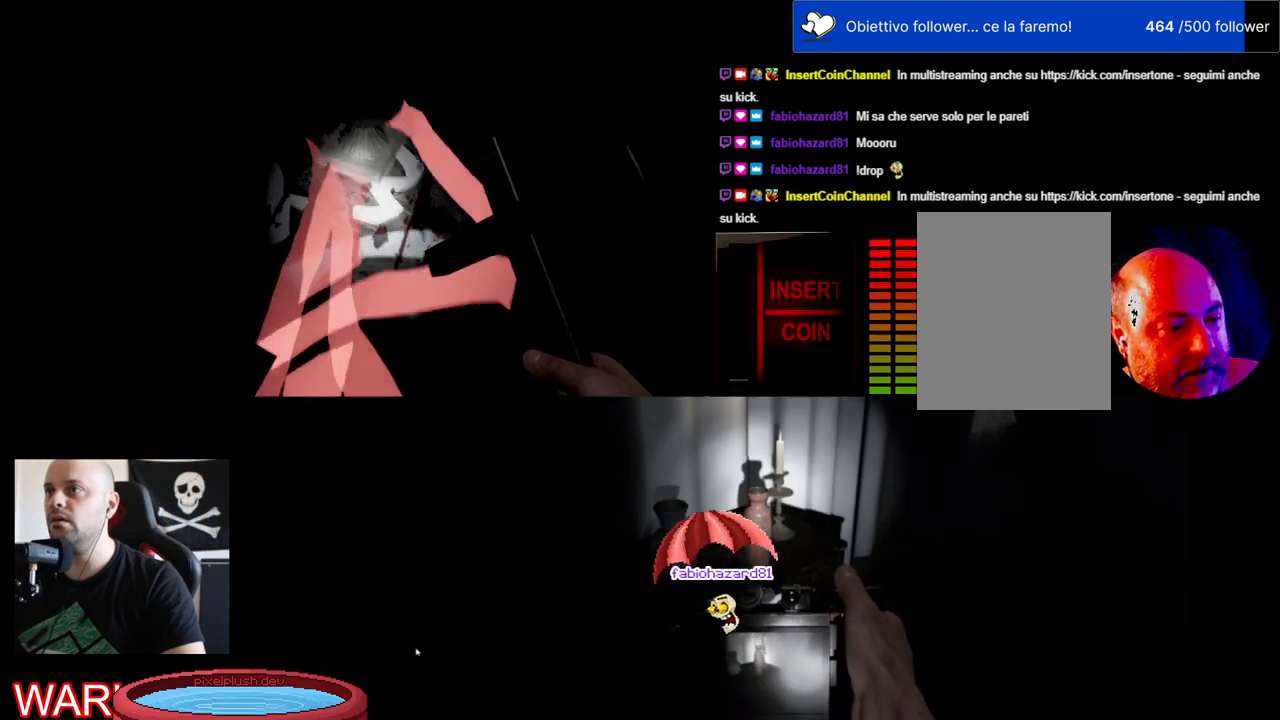
{"keys": [], "mouse": [], "events": [[50, "e", "up"], [184, "w", "down"], [450, "w", "up"]]}
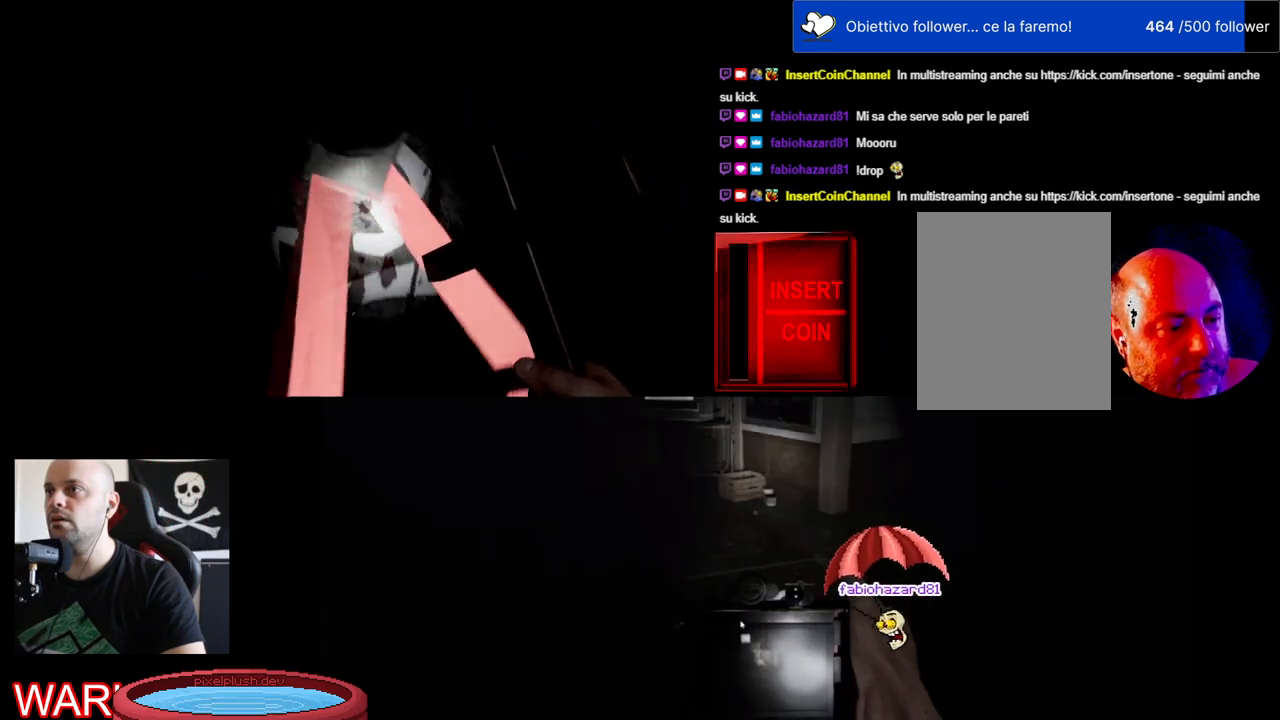
{"keys": ["e"], "mouse": [], "events": [[150, "e", "down"]]}
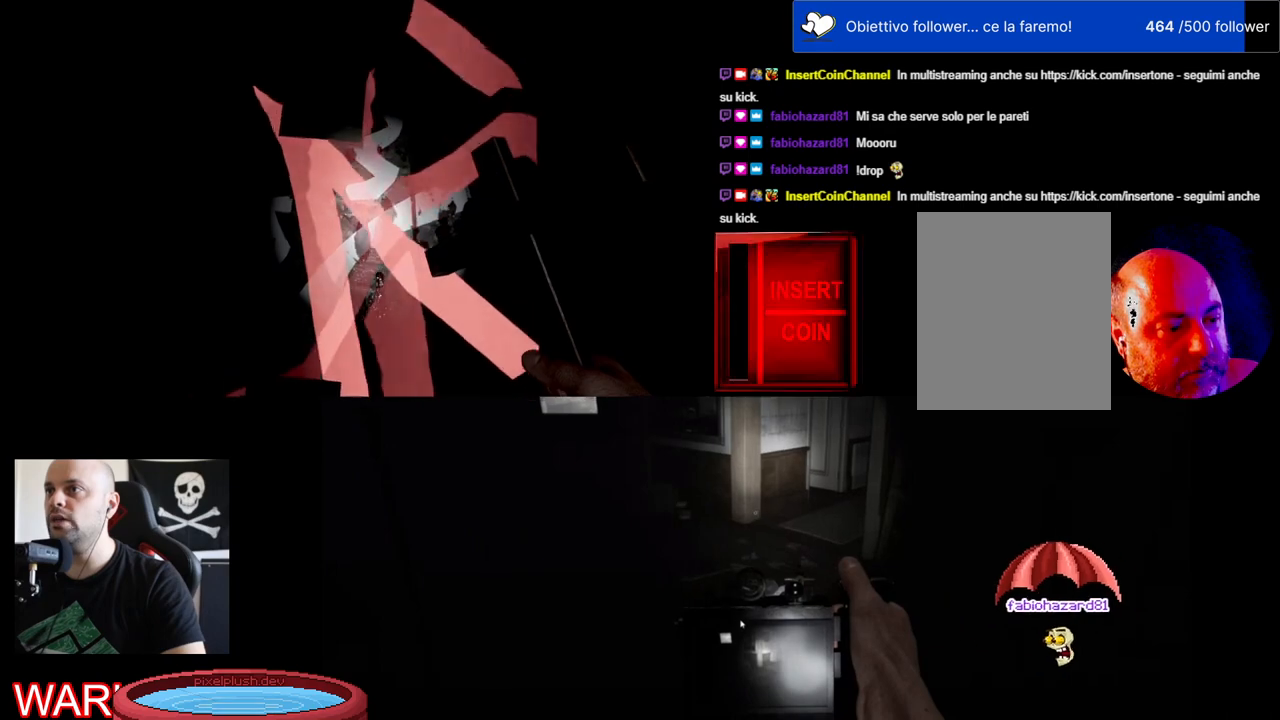
{"keys": [], "mouse": [], "events": [[284, "e", "up"]]}
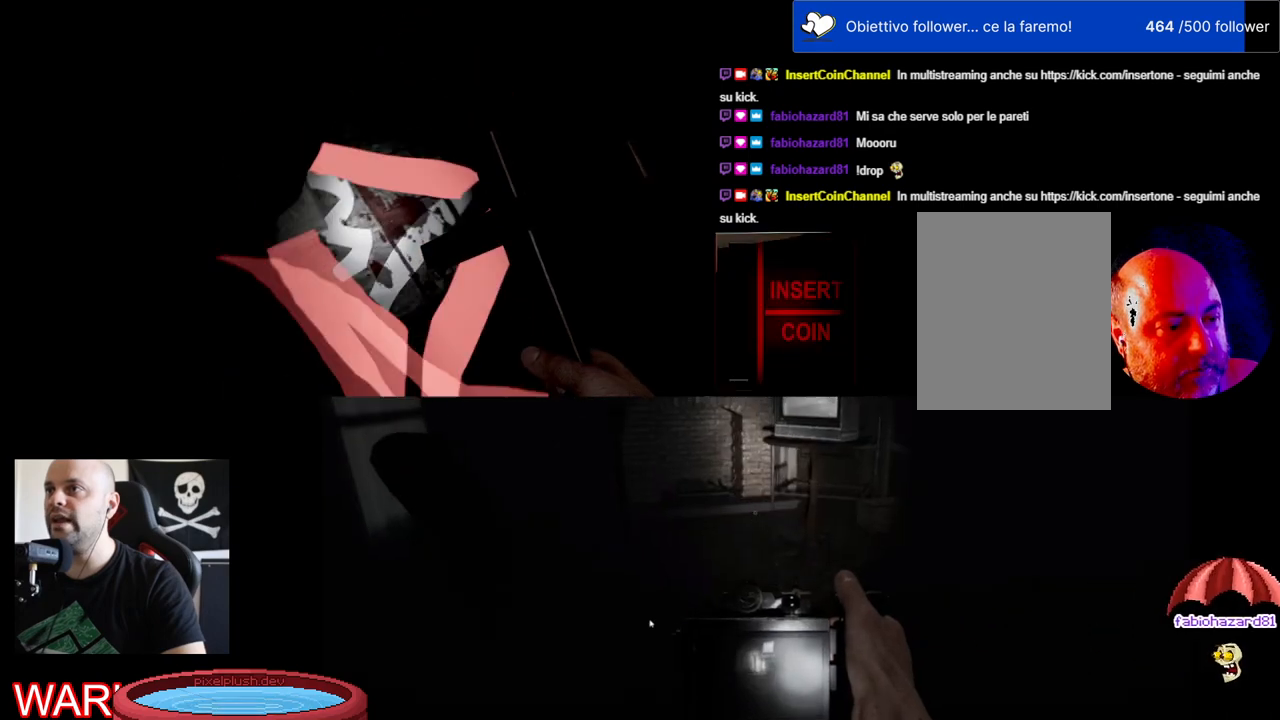
{"keys": [], "mouse": [], "events": [[50, "e", "down"], [267, "e", "up"]]}
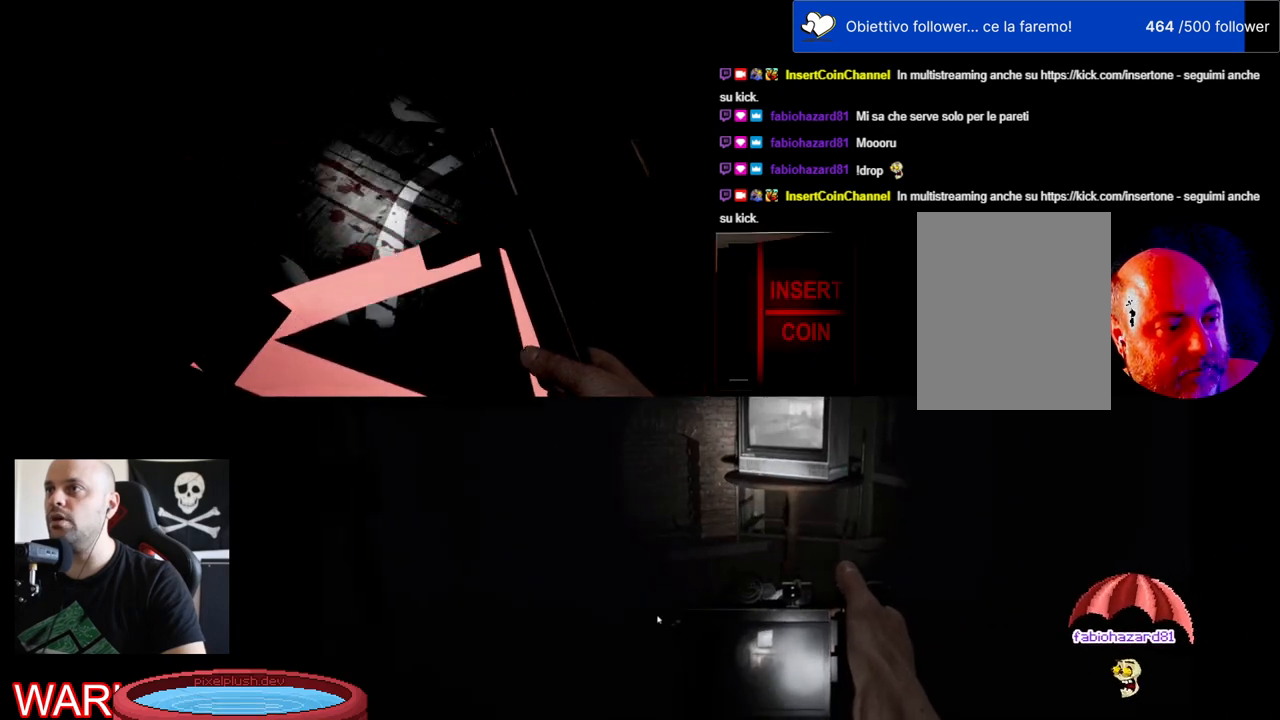
{"keys": [], "mouse": [], "events": [[84, "e", "down"], [317, "e", "up"]]}
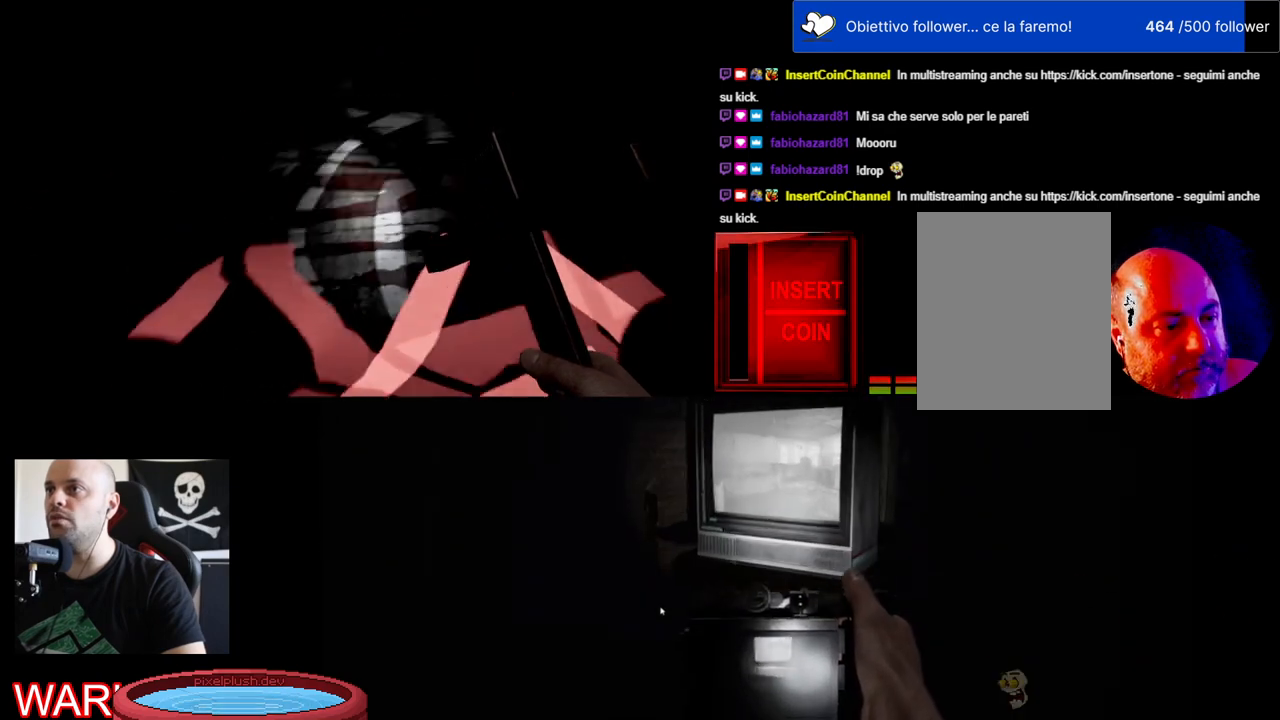
{"keys": ["e"], "mouse": [], "events": [[300, "e", "down"]]}
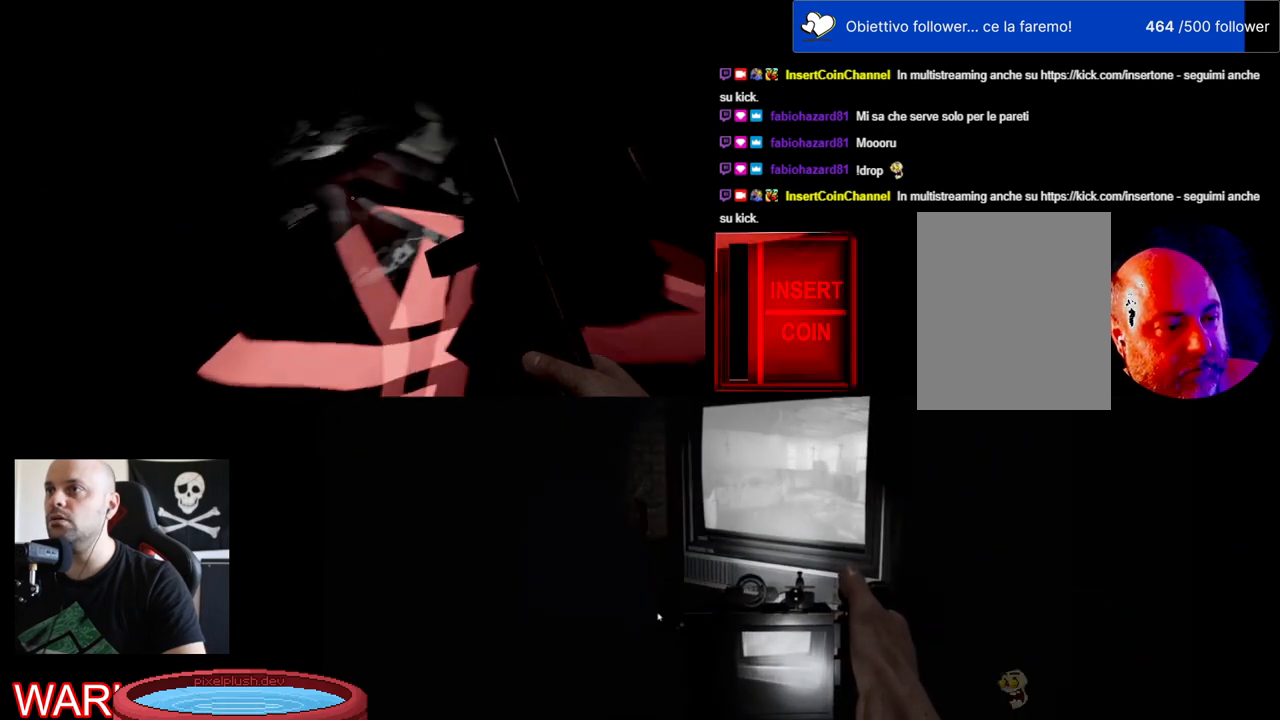
{"keys": [], "mouse": [], "events": [[17, "e", "up"], [300, "e", "down"], [467, "e", "up"]]}
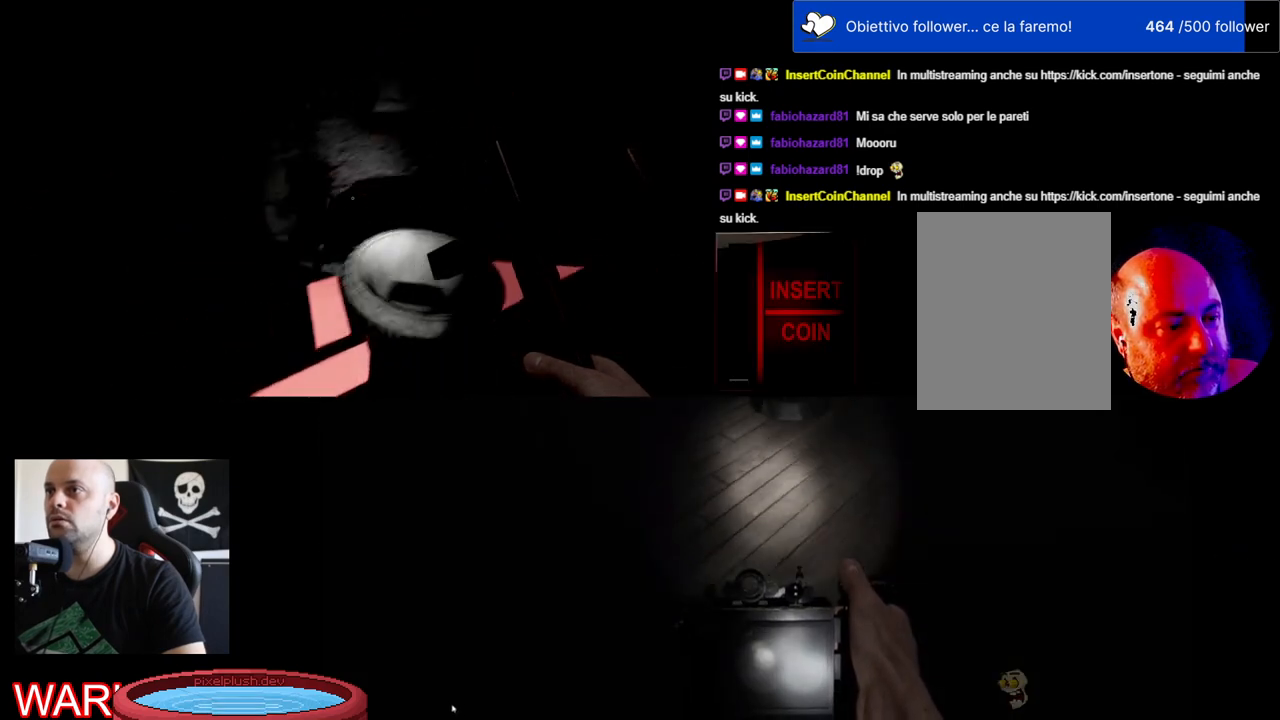
{"keys": [], "mouse": [], "events": [[134, "e", "down"], [334, "e", "up"]]}
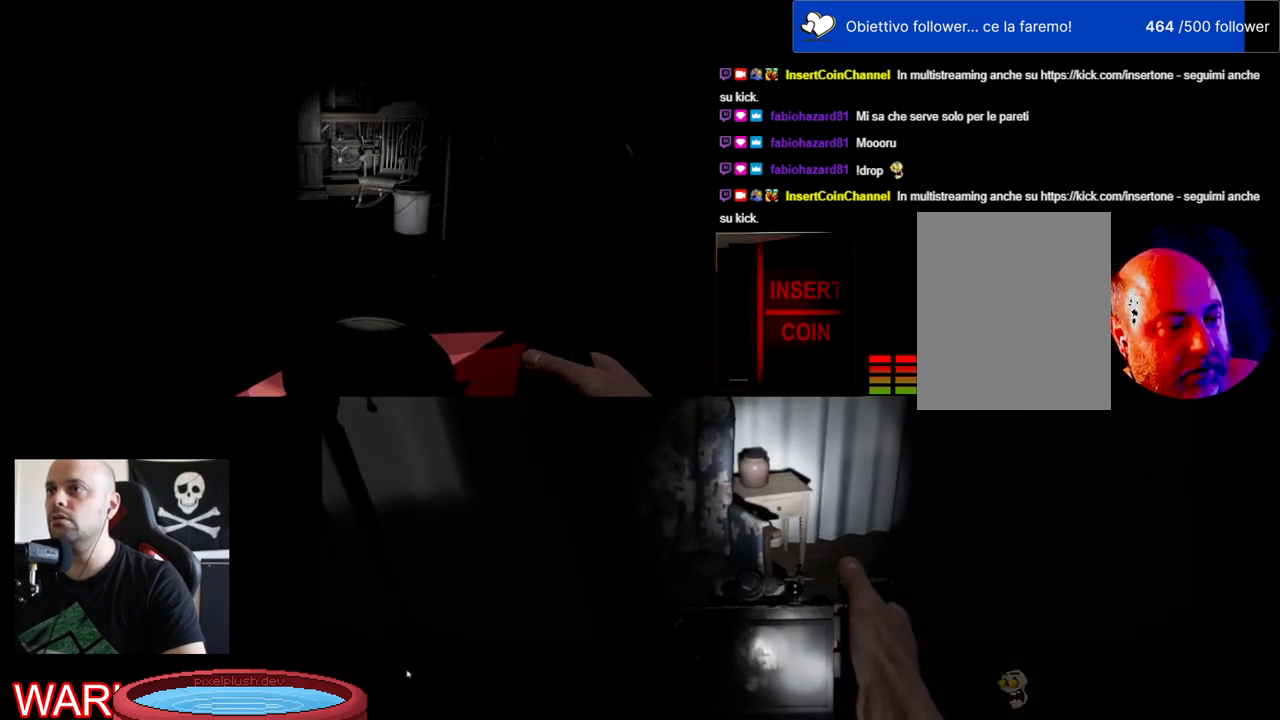
{"keys": [], "mouse": [], "events": []}
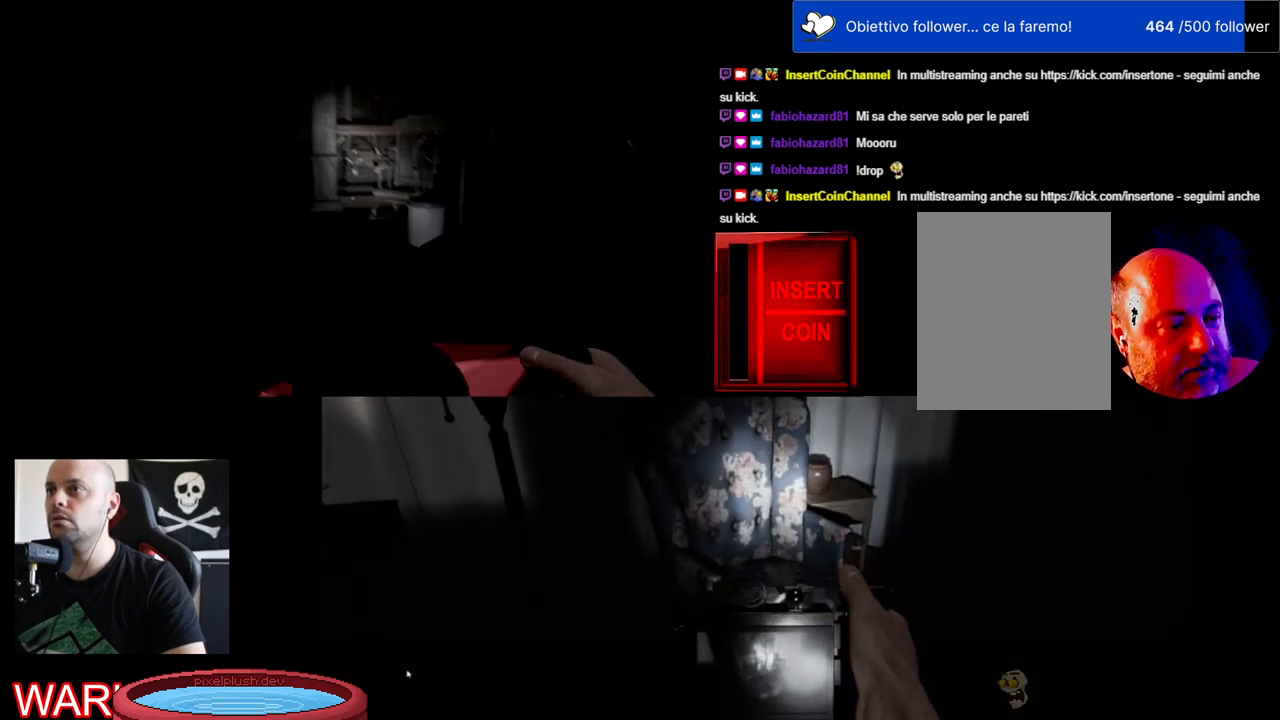
{"keys": [], "mouse": [], "events": []}